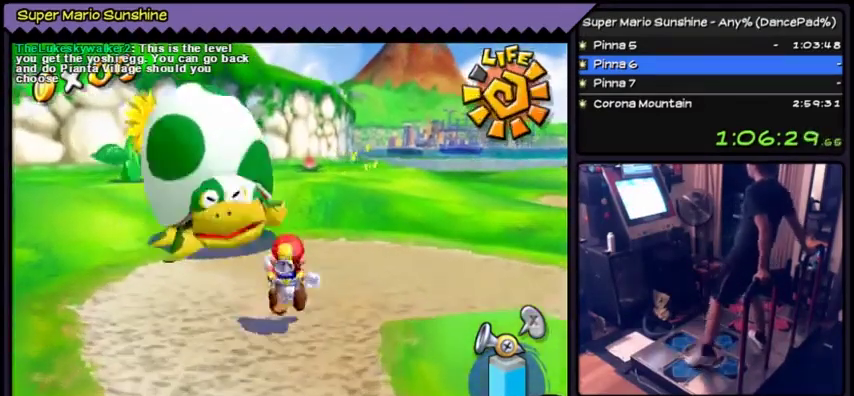
Gameplay with a controller (Nintendo layout); each line is a JSON object with the inputs held at the frame after it. "events" lists button and stick changes between this image and that frame as [ms after this image, input, new state], when the widget could be followed in between. Not read: L3 R3.
{"buttons": [], "events": [[267, "DPAD_LEFT", "down"], [434, "DPAD_LEFT", "up"]]}
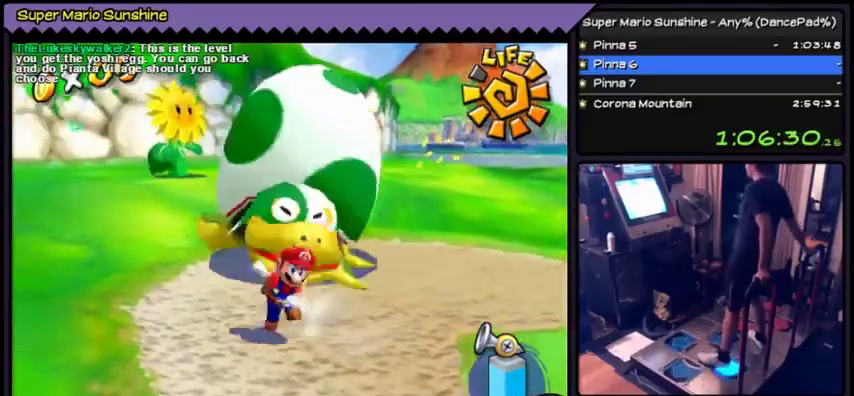
{"buttons": ["DPAD_DOWN"], "events": [[134, "DPAD_DOWN", "down"]]}
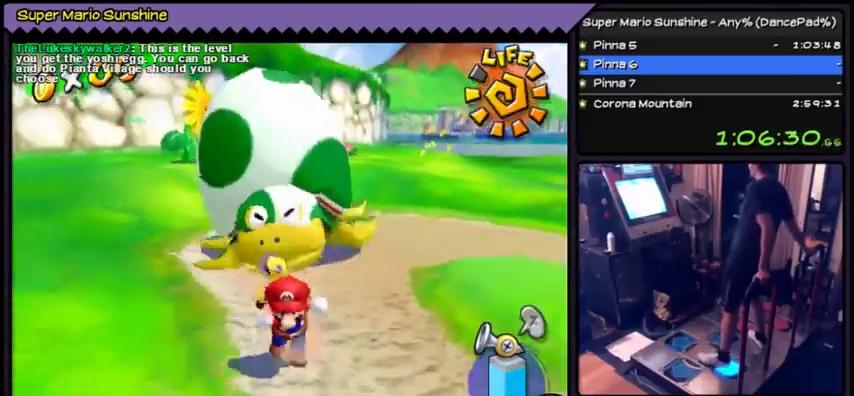
{"buttons": ["DPAD_DOWN", "DPAD_RIGHT"], "events": [[434, "DPAD_RIGHT", "down"]]}
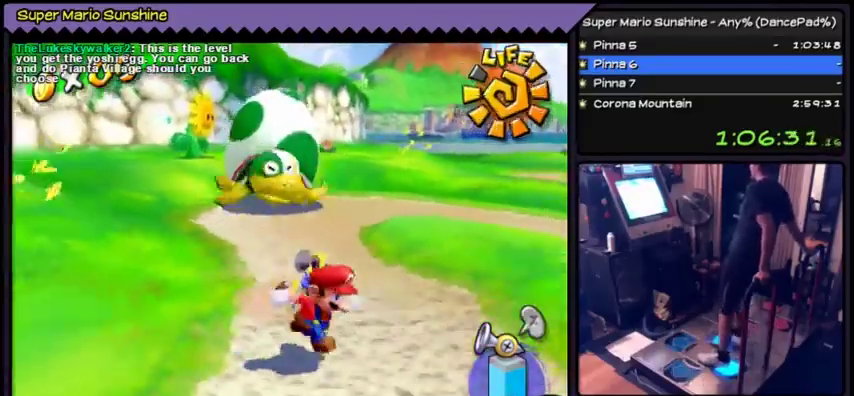
{"buttons": [], "events": [[34, "DPAD_RIGHT", "up"], [301, "DPAD_DOWN", "up"]]}
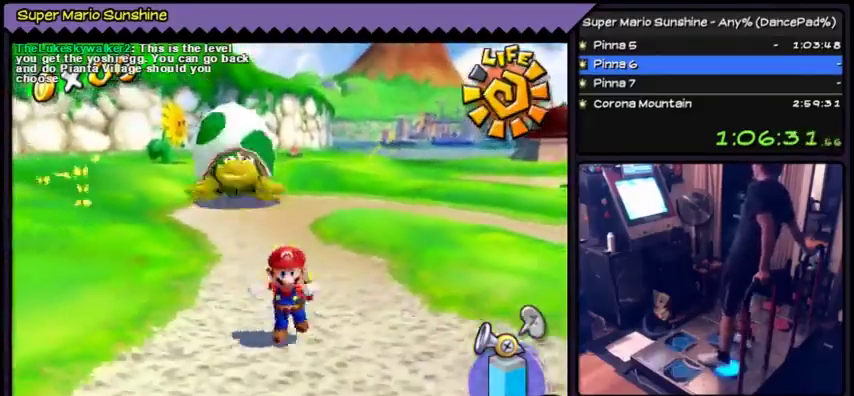
{"buttons": ["DPAD_DOWN"], "events": [[100, "DPAD_DOWN", "down"]]}
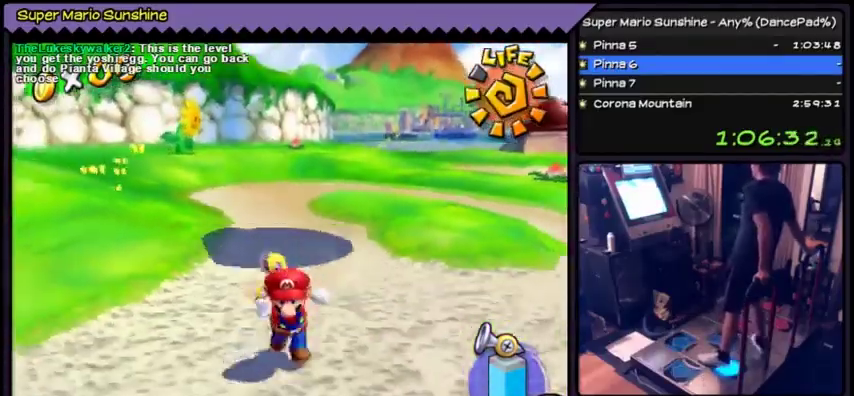
{"buttons": [], "events": [[434, "DPAD_DOWN", "up"]]}
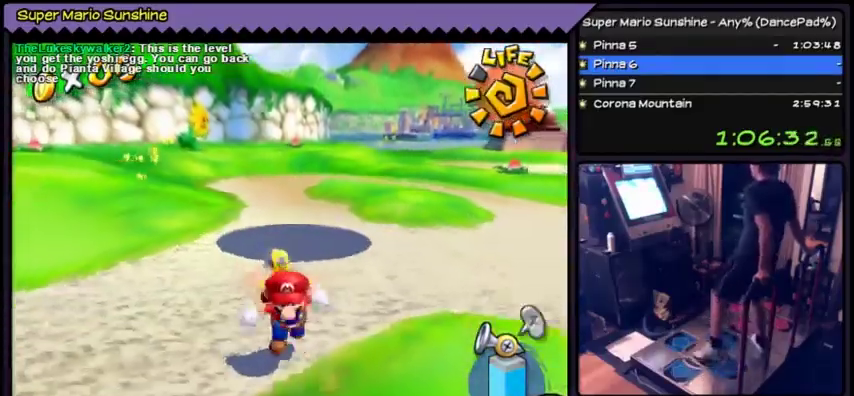
{"buttons": ["A", "DPAD_UP"], "events": [[233, "DPAD_UP", "down"], [400, "A", "down"]]}
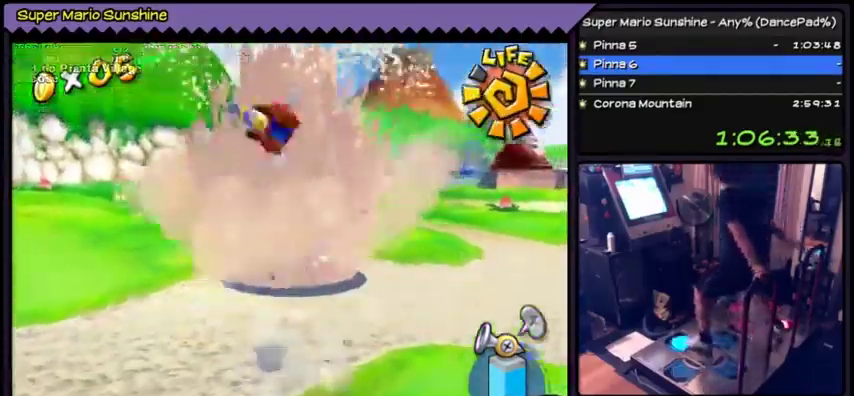
{"buttons": ["DPAD_UP"], "events": [[234, "A", "up"]]}
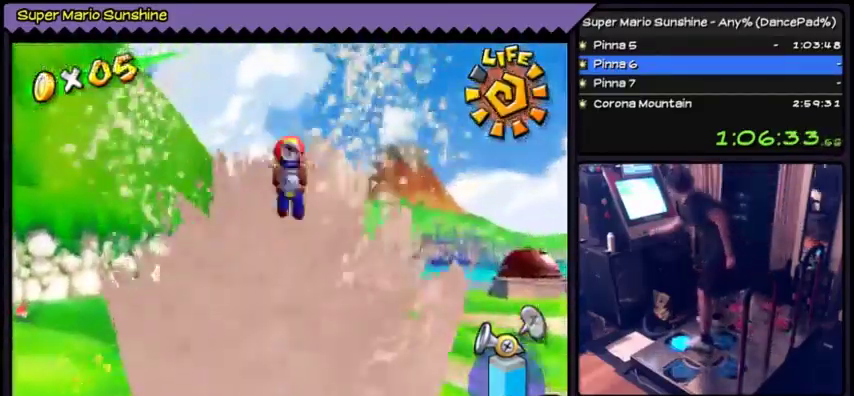
{"buttons": ["DPAD_UP"], "events": []}
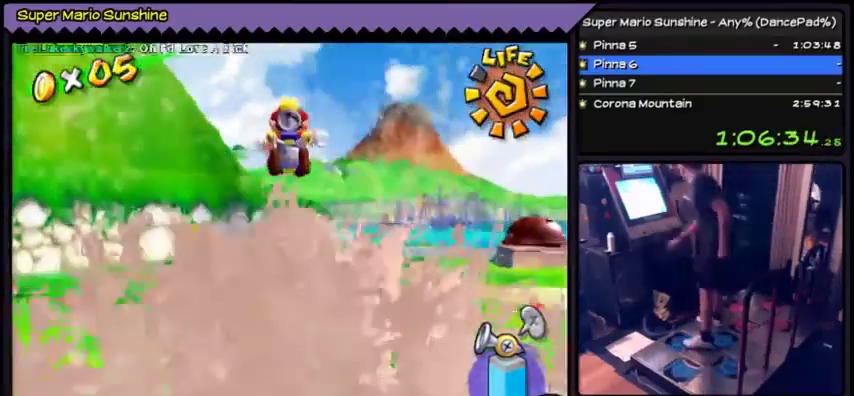
{"buttons": ["DPAD_UP"], "events": [[67, "DPAD_UP", "up"], [134, "DPAD_UP", "down"]]}
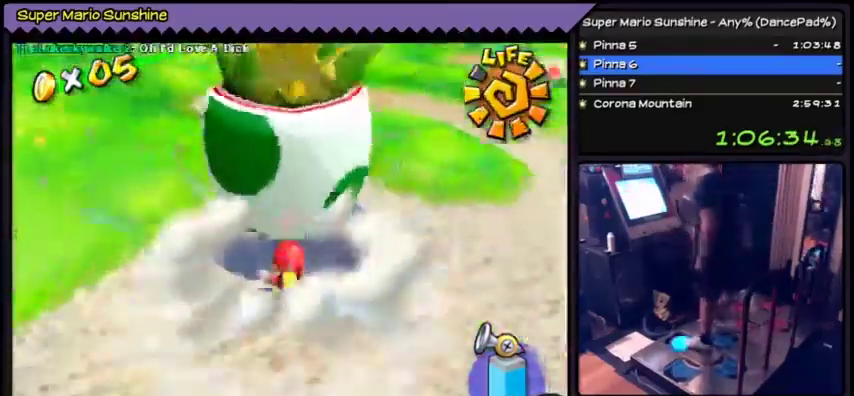
{"buttons": [], "events": [[367, "DPAD_UP", "up"]]}
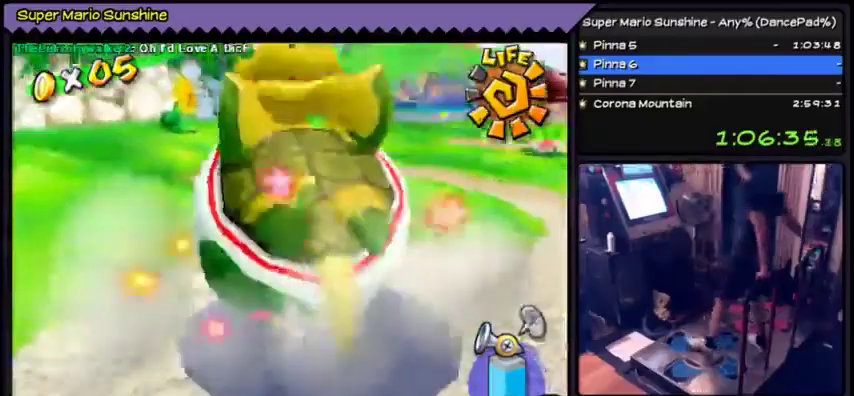
{"buttons": ["DPAD_DOWN"], "events": [[201, "DPAD_DOWN", "down"]]}
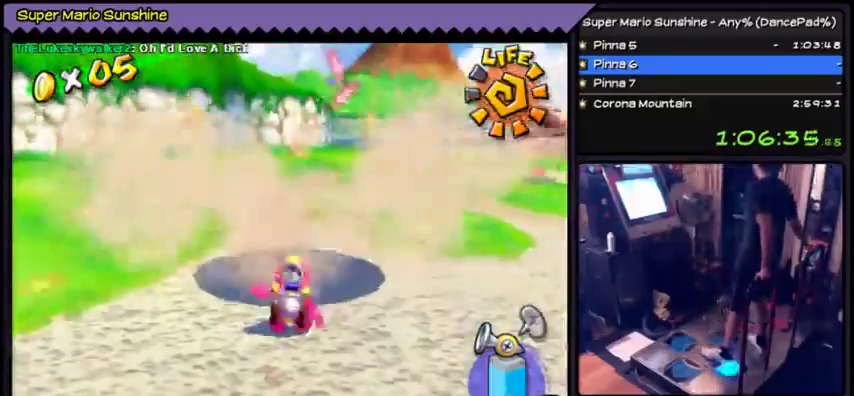
{"buttons": [], "events": [[367, "DPAD_DOWN", "up"]]}
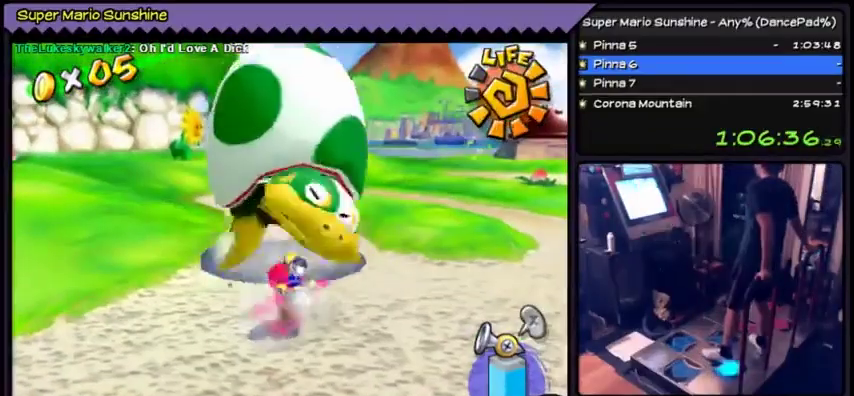
{"buttons": [], "events": [[34, "DPAD_DOWN", "down"], [301, "DPAD_DOWN", "up"]]}
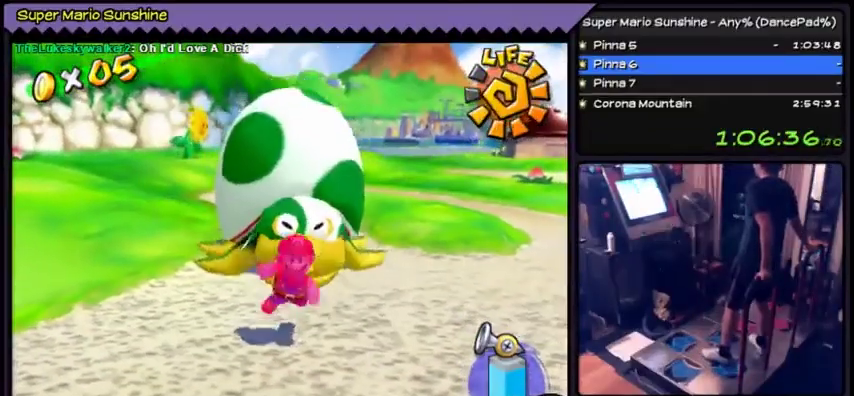
{"buttons": [], "events": [[267, "DPAD_DOWN", "down"], [500, "DPAD_DOWN", "up"]]}
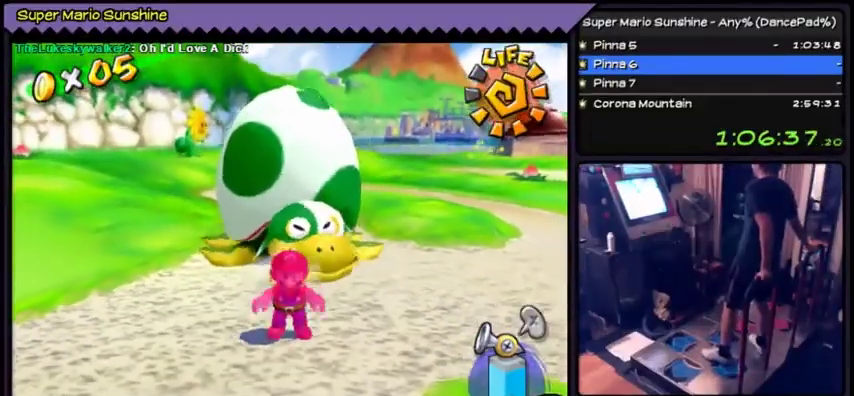
{"buttons": [], "events": [[201, "DPAD_DOWN", "down"], [501, "DPAD_DOWN", "up"]]}
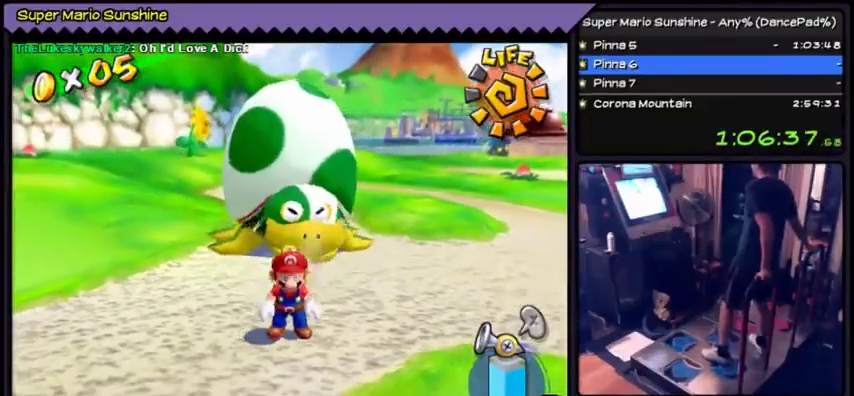
{"buttons": [], "events": [[233, "DPAD_LEFT", "down"], [467, "DPAD_LEFT", "up"]]}
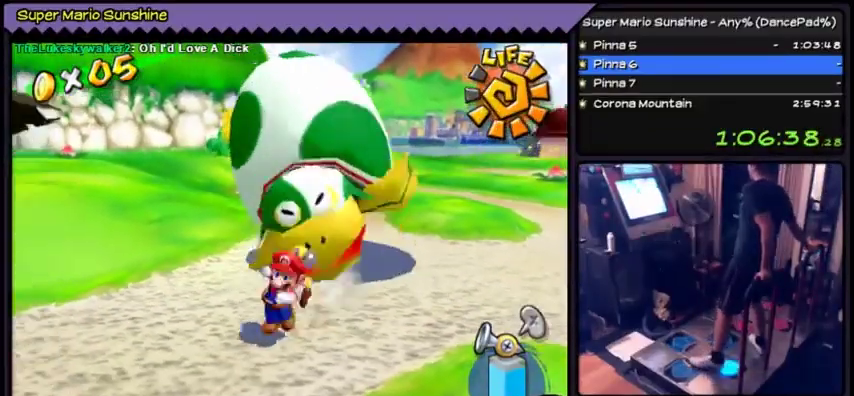
{"buttons": ["DPAD_LEFT"], "events": [[100, "DPAD_DOWN", "down"], [167, "DPAD_DOWN", "up"], [401, "DPAD_LEFT", "down"]]}